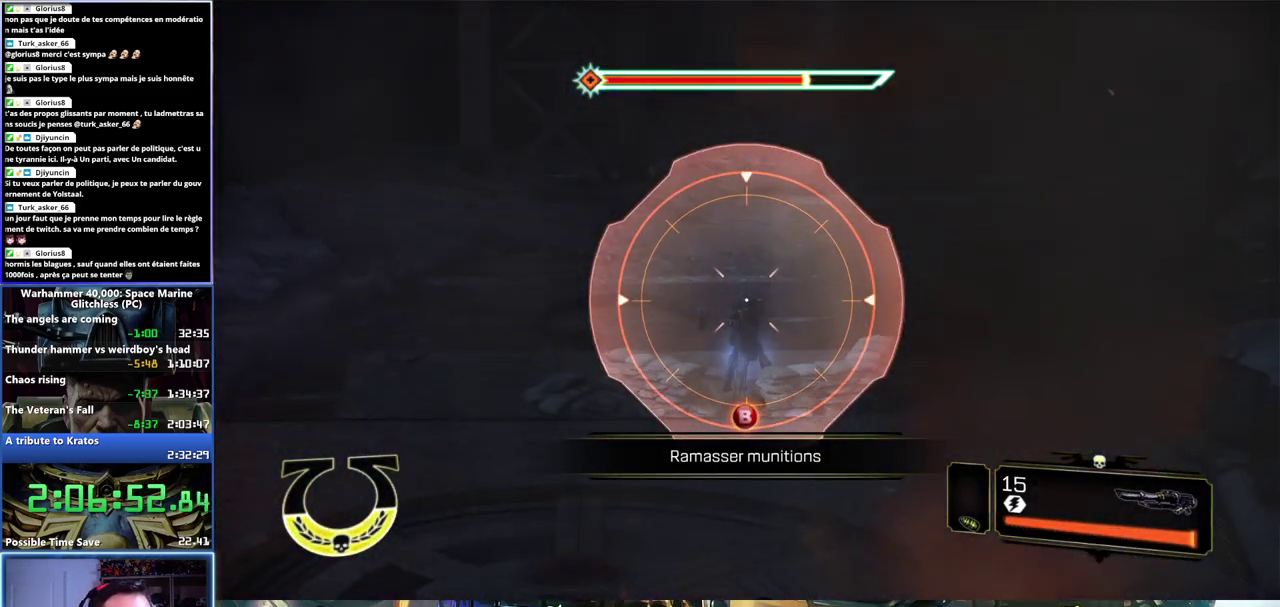
Gameplay with a controller (Xbox layout); each line is a JSON object with the inputs held at the frame after it. "events" lists button and stick changes between this image and that frame as [ms after this image, input, new state], when the widget could be followed in between.
{"buttons": [], "left_stick": "left", "right_stick": "left", "events": [[67, "left_stick", "center"], [83, "R2", "down"], [100, "right_stick", "center"], [250, "R2", "up"], [283, "L2", "up"], [383, "right_stick", "left"], [400, "left_stick", "left"]]}
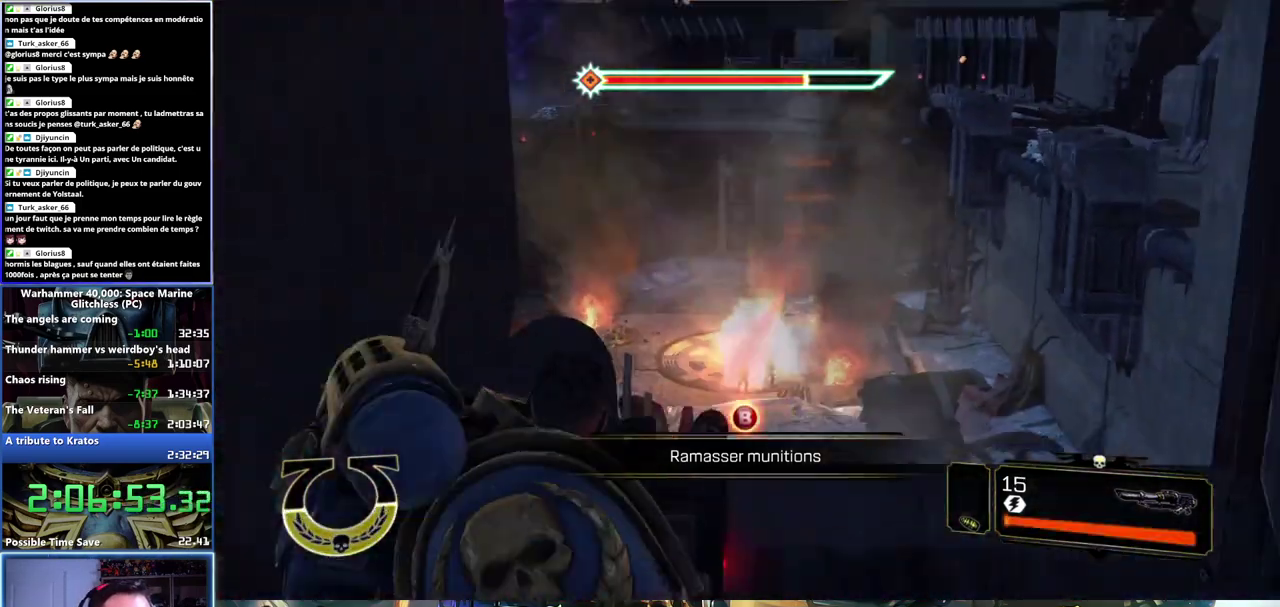
{"buttons": [], "left_stick": "up-left", "right_stick": "left", "events": [[400, "left_stick", "up-left"]]}
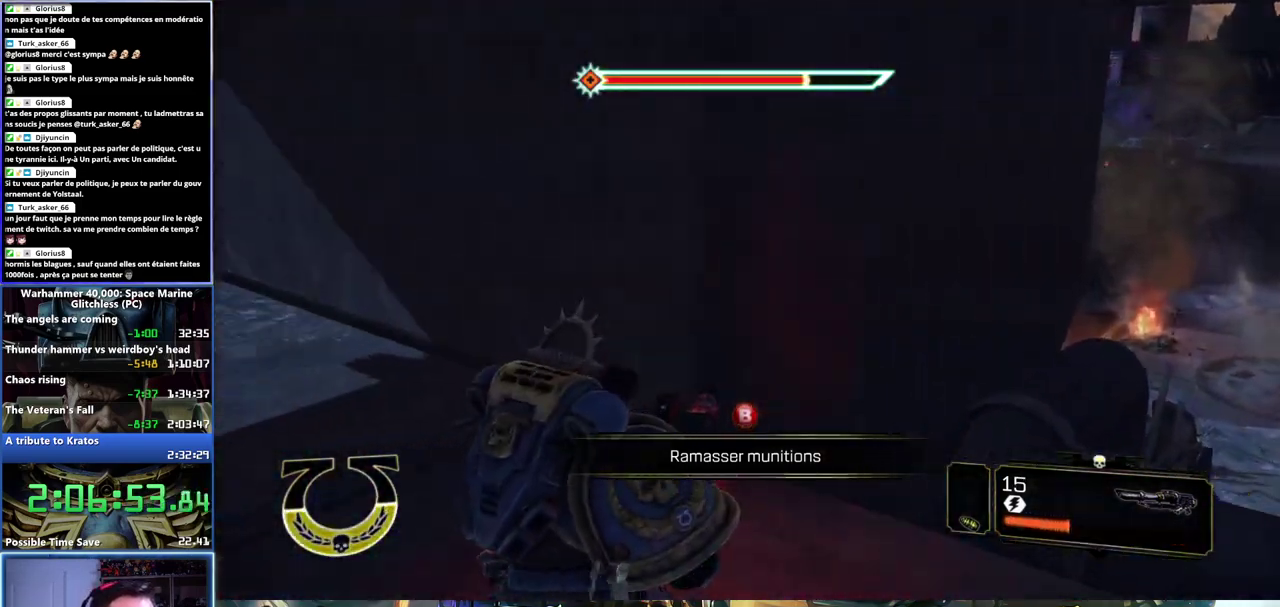
{"buttons": ["L3"], "left_stick": "up", "right_stick": "center", "events": [[267, "L3", "down"], [383, "right_stick", "center"], [433, "left_stick", "up"]]}
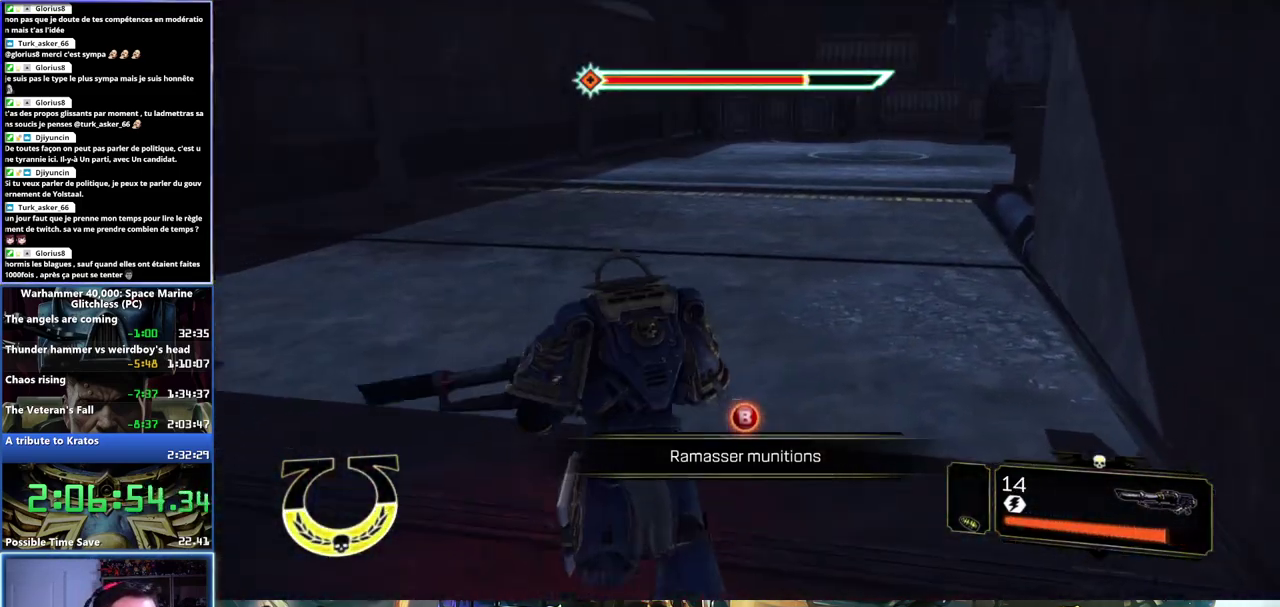
{"buttons": [], "left_stick": "up", "right_stick": "center", "events": [[17, "A", "down"], [17, "X", "down"], [100, "A", "up"], [117, "X", "up"], [183, "A", "down"], [183, "X", "down"], [200, "L3", "up"], [367, "A", "up"], [367, "X", "up"]]}
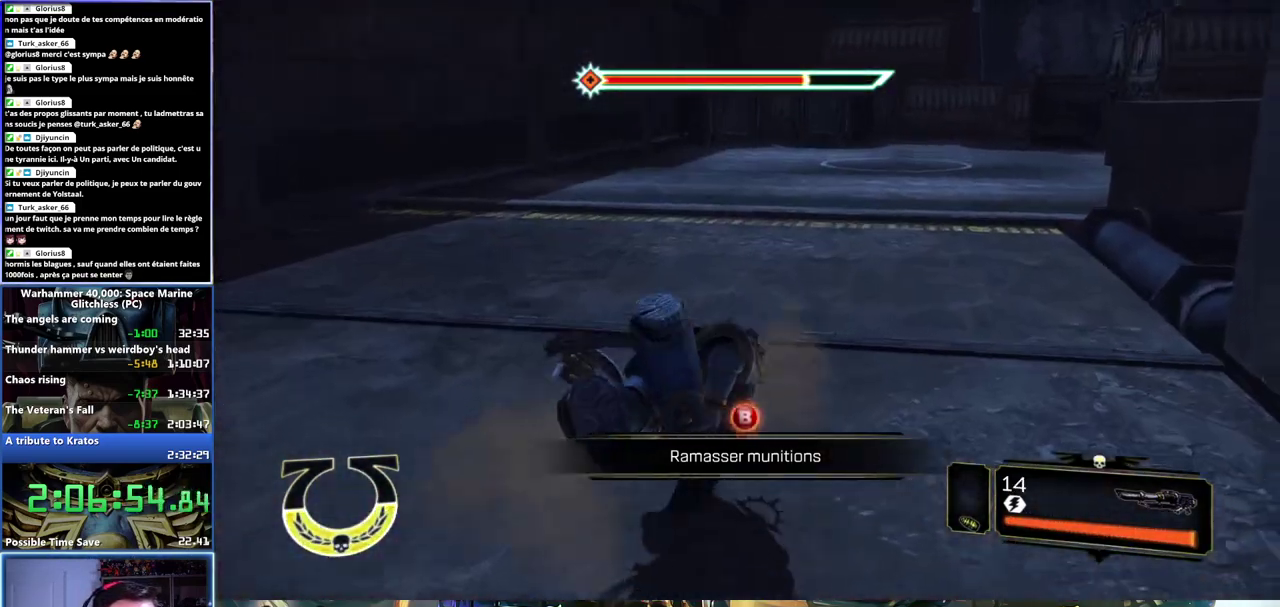
{"buttons": [], "left_stick": "up", "right_stick": "center", "events": [[133, "right_stick", "right"], [300, "right_stick", "up-right"], [350, "right_stick", "center"]]}
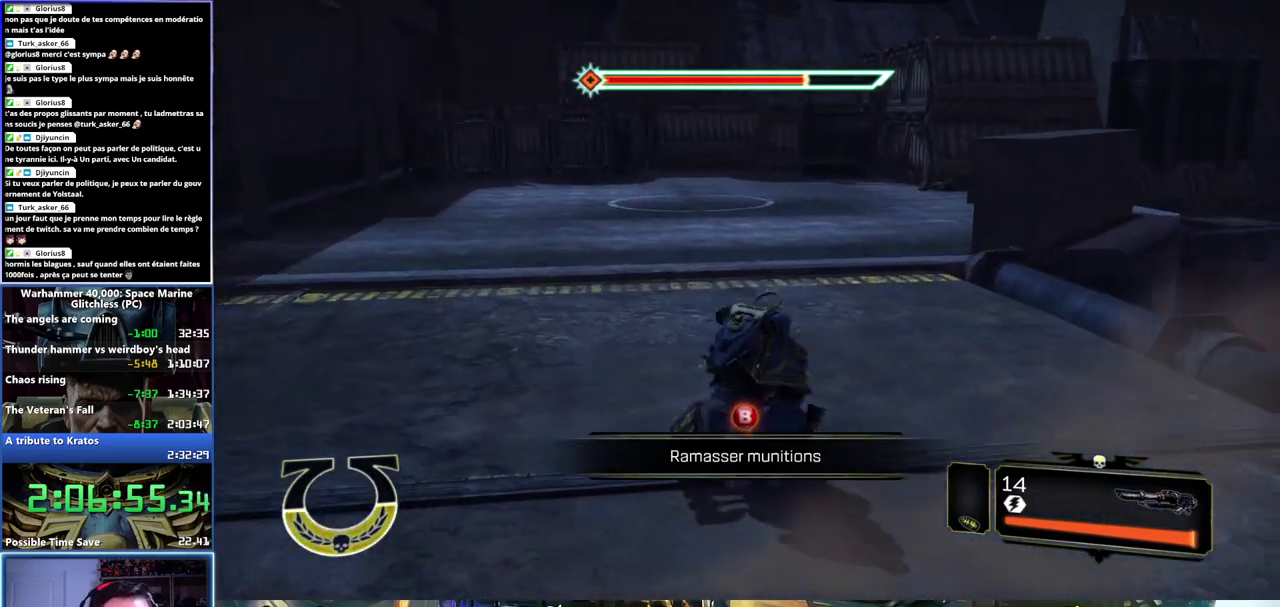
{"buttons": ["L3"], "left_stick": "up", "right_stick": "center", "events": [[33, "left_stick", "up-right"], [217, "L3", "down"], [283, "left_stick", "up"]]}
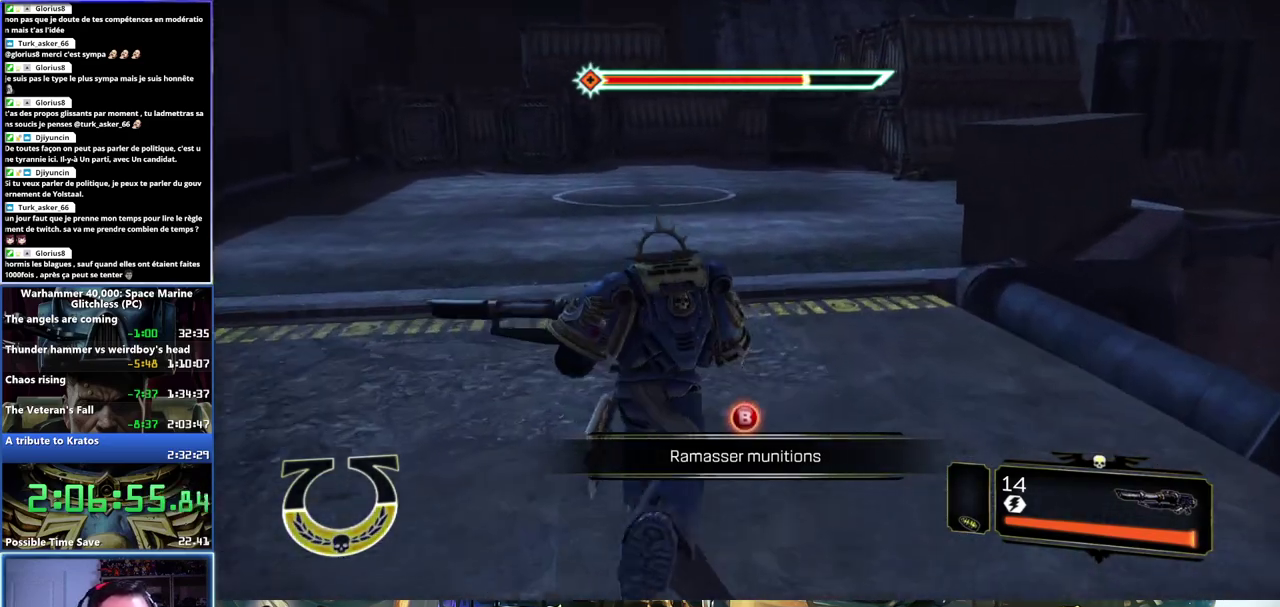
{"buttons": [], "left_stick": "up", "right_stick": "center", "events": [[100, "X", "down"], [117, "A", "down"], [183, "A", "up"], [183, "X", "up"], [250, "A", "down"], [250, "X", "down"], [333, "X", "up"], [350, "X", "down"], [417, "L3", "up"], [467, "A", "up"], [467, "X", "up"]]}
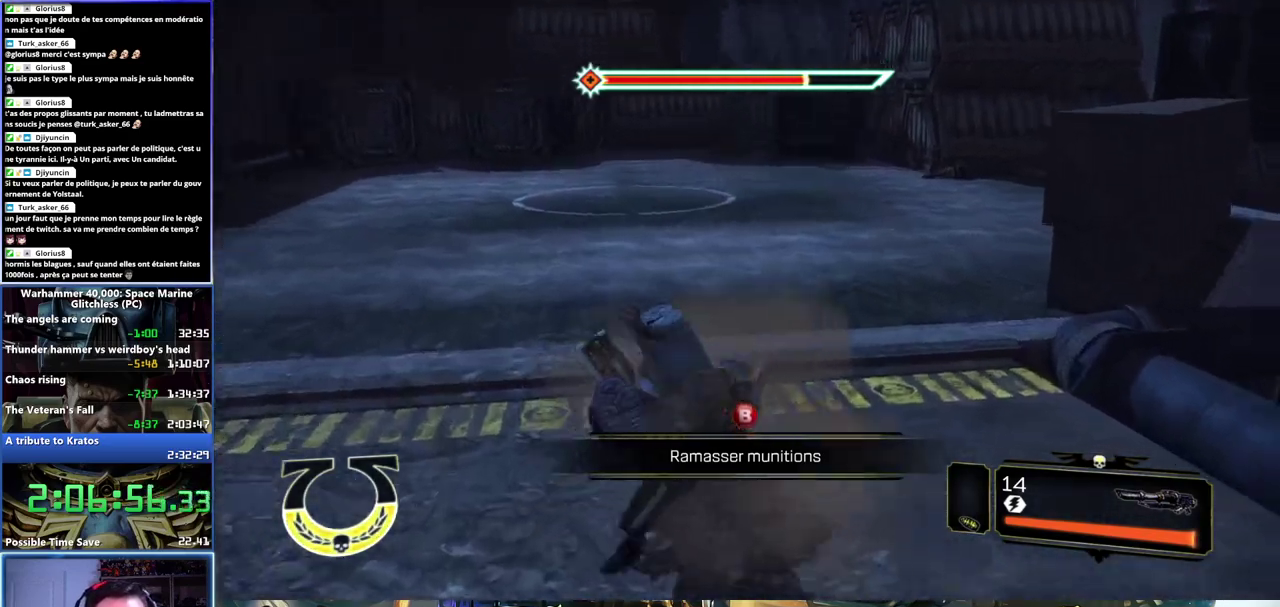
{"buttons": [], "left_stick": "up", "right_stick": "center", "events": [[167, "right_stick", "right"], [450, "right_stick", "center"]]}
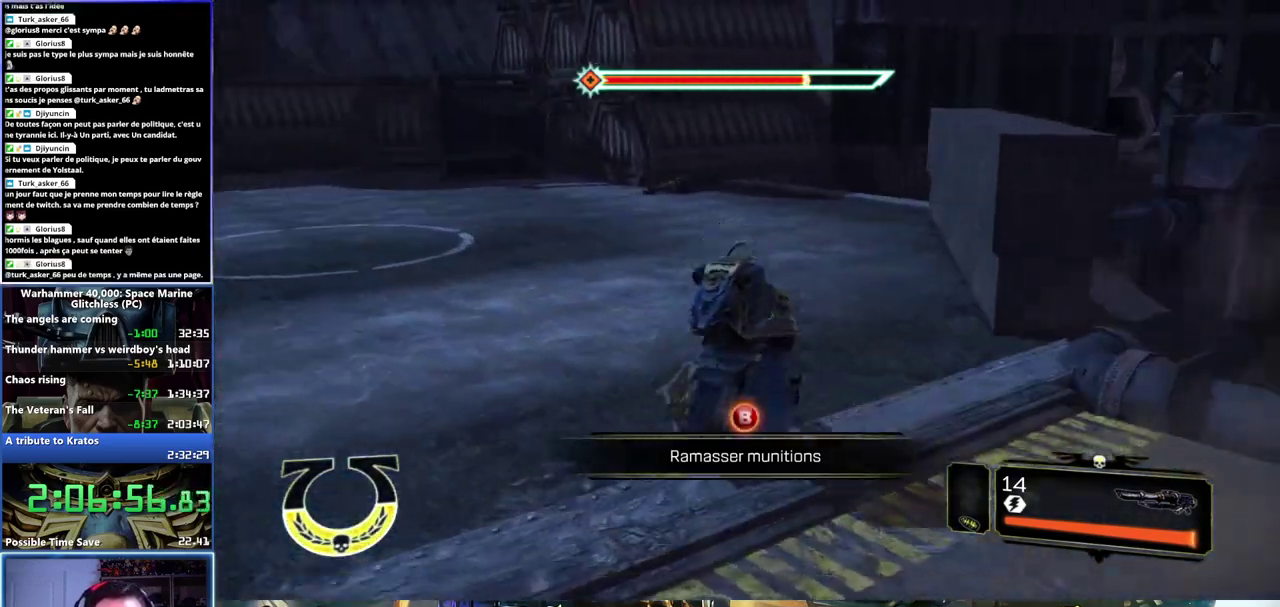
{"buttons": [], "left_stick": "up", "right_stick": "center", "events": [[267, "DPAD_LEFT", "down"], [433, "DPAD_LEFT", "up"]]}
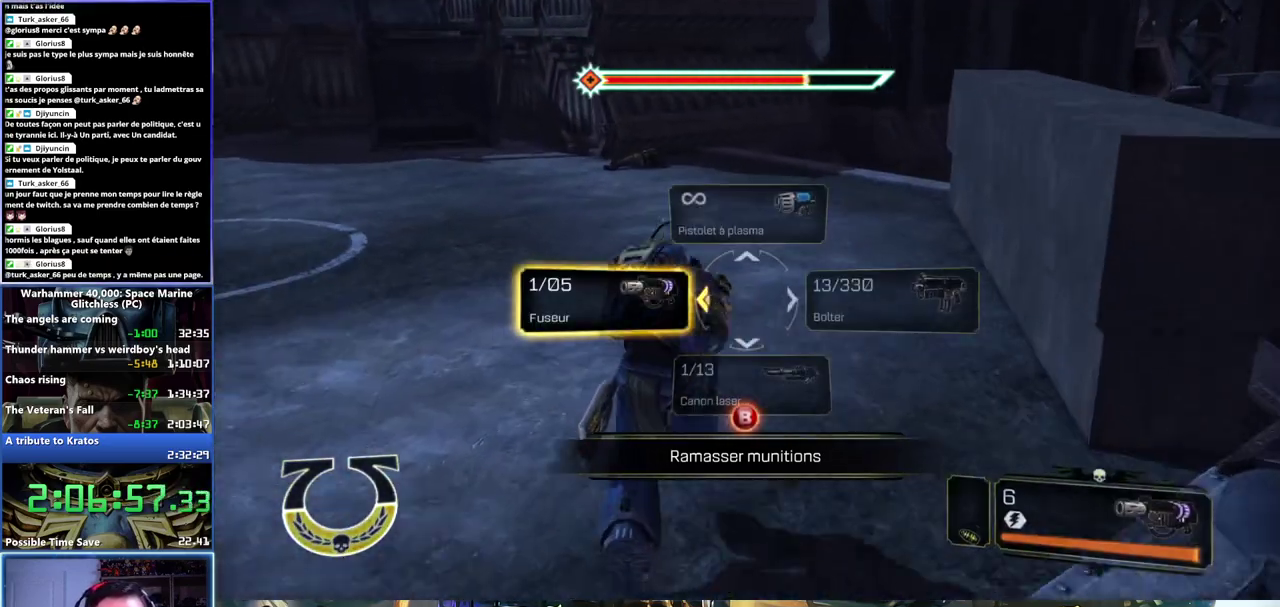
{"buttons": ["A", "X", "L3"], "left_stick": "up", "right_stick": "center", "events": [[50, "L3", "down"], [317, "X", "down"], [333, "A", "down"], [433, "A", "up"], [450, "X", "up"], [500, "A", "down"], [500, "X", "down"]]}
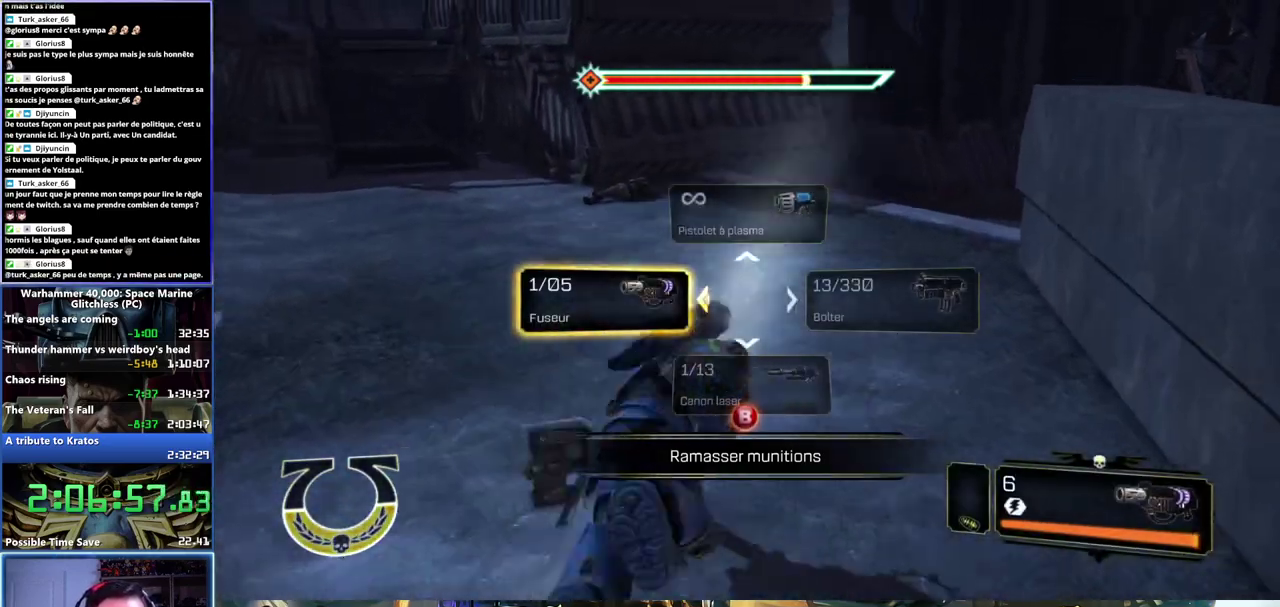
{"buttons": [], "left_stick": "up", "right_stick": "right", "events": [[83, "A", "up"], [100, "X", "up"], [150, "L3", "up"], [283, "right_stick", "right"]]}
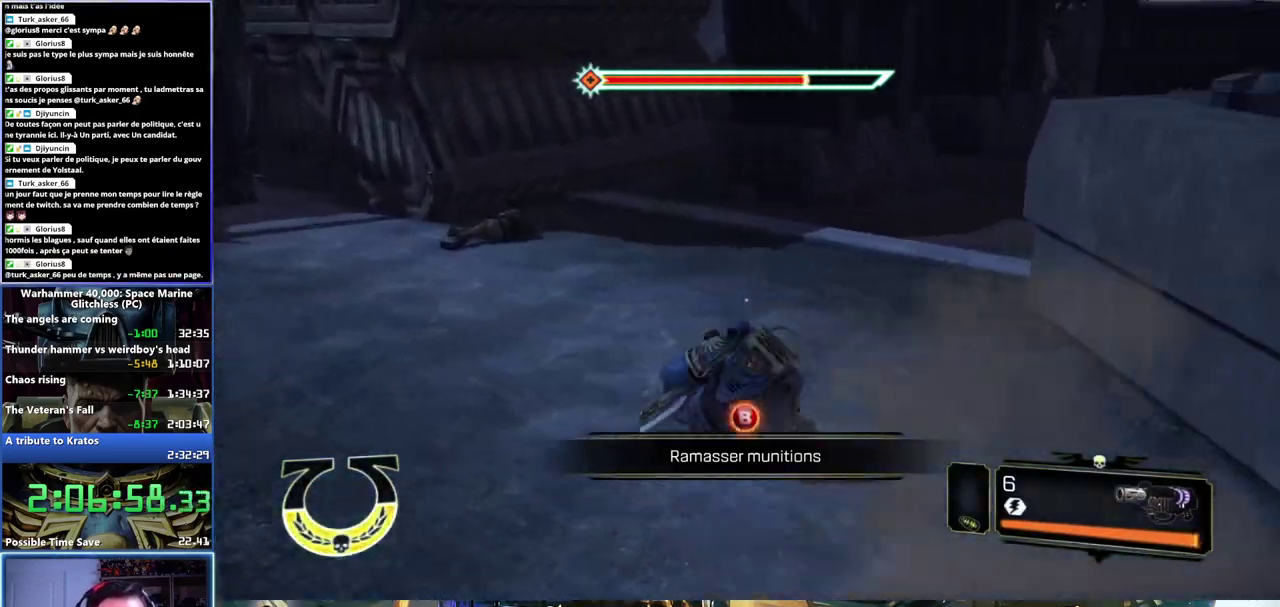
{"buttons": [], "left_stick": "up", "right_stick": "left", "events": [[217, "right_stick", "center"], [500, "right_stick", "left"]]}
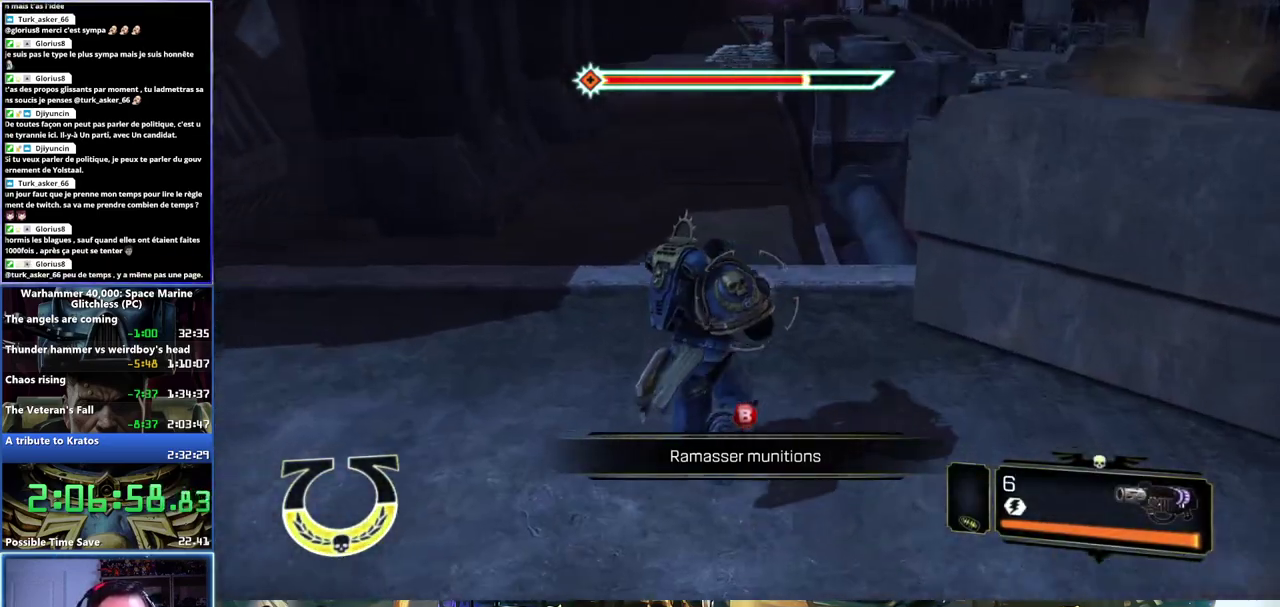
{"buttons": ["A", "X", "L3"], "left_stick": "up", "right_stick": "center", "events": [[17, "L3", "down"], [100, "right_stick", "center"], [350, "X", "down"], [367, "A", "down"], [417, "A", "up"], [450, "X", "up"], [500, "A", "down"], [500, "X", "down"]]}
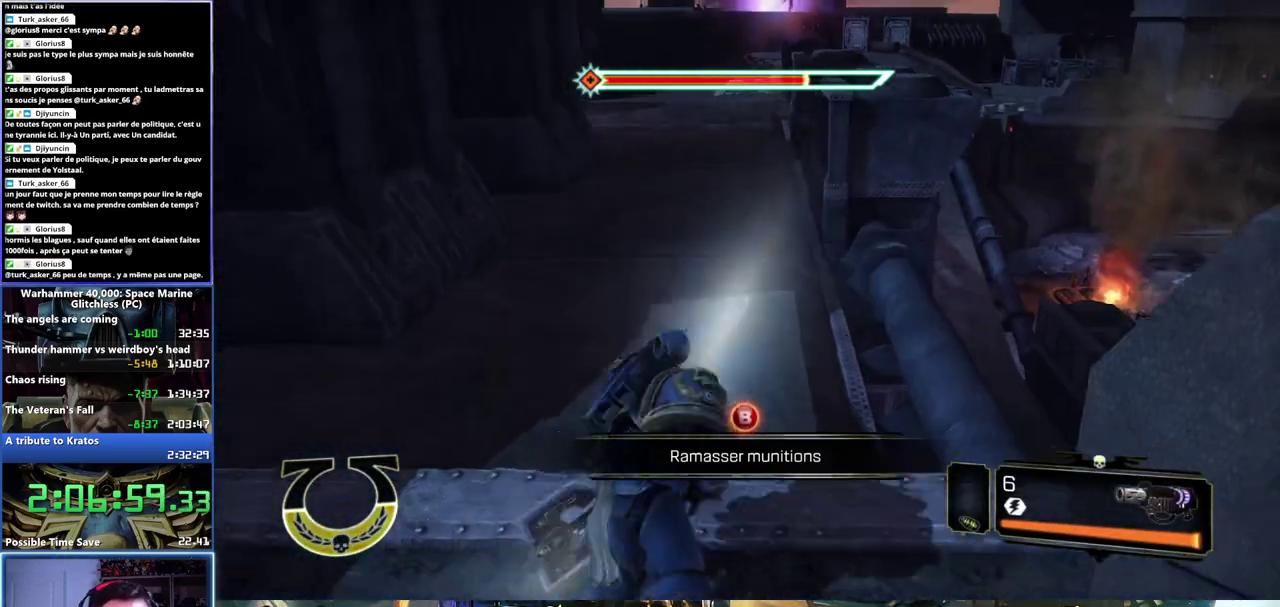
{"buttons": [], "left_stick": "up", "right_stick": "up", "events": [[67, "A", "up"], [67, "X", "up"], [117, "X", "down"], [133, "A", "down"], [233, "A", "up"], [233, "X", "up"], [333, "L3", "up"], [483, "right_stick", "up"]]}
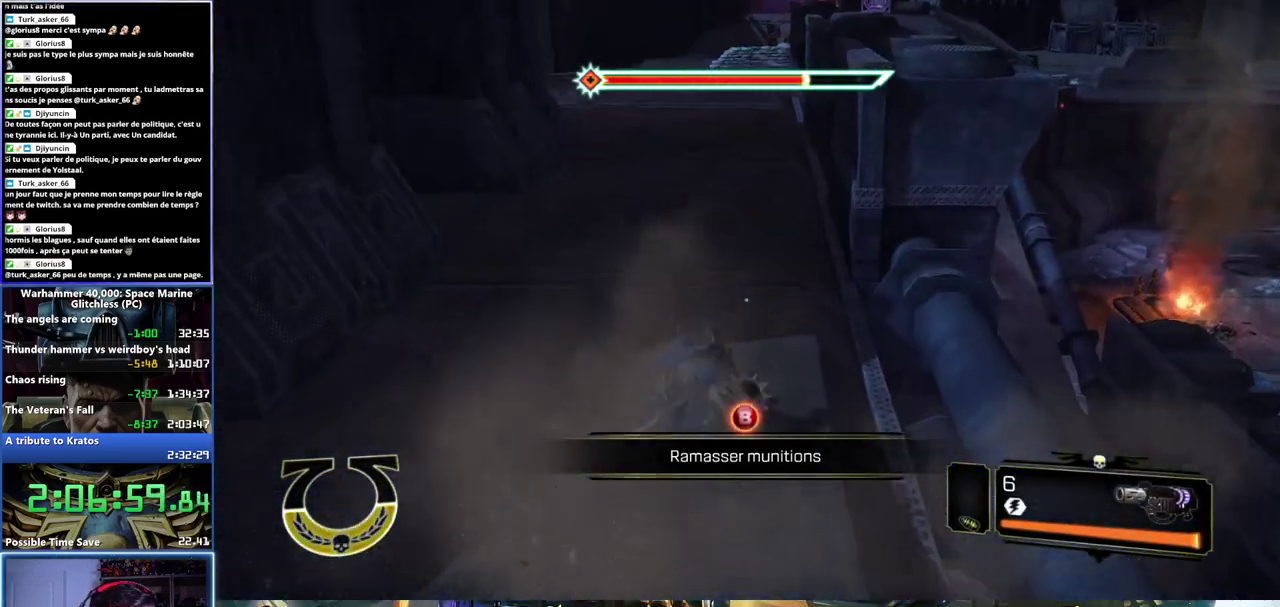
{"buttons": ["DPAD_DOWN"], "left_stick": "up", "right_stick": "center", "events": [[167, "right_stick", "center"], [500, "DPAD_DOWN", "down"]]}
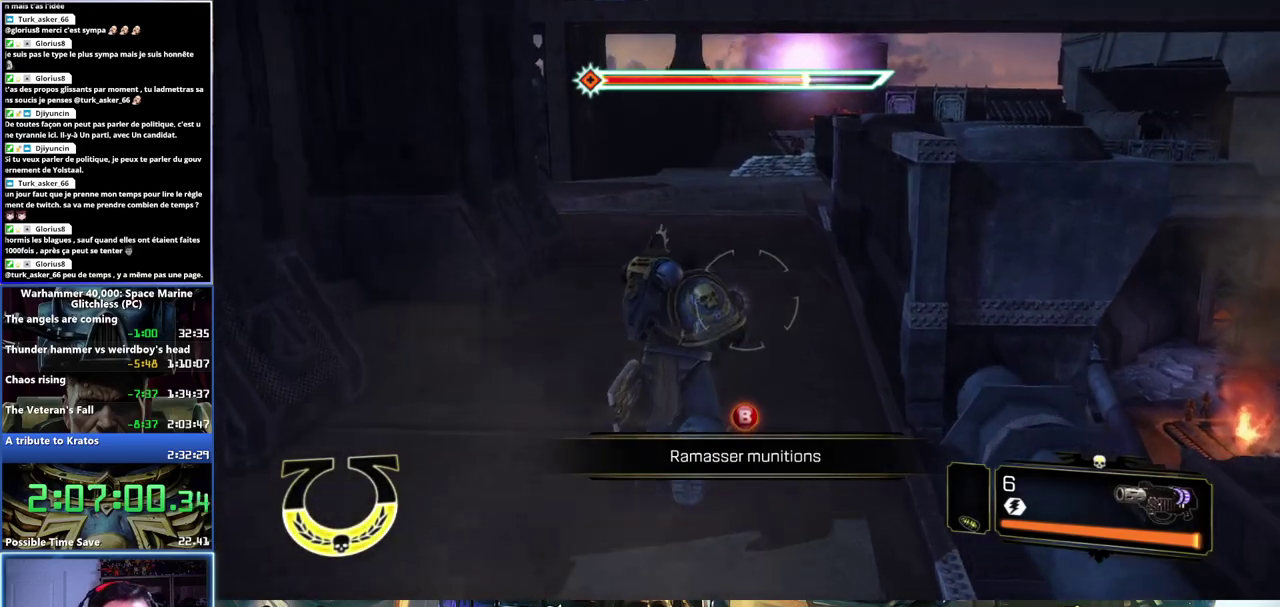
{"buttons": [], "left_stick": "up", "right_stick": "center", "events": [[67, "DPAD_DOWN", "up"], [233, "right_stick", "up"], [467, "right_stick", "center"]]}
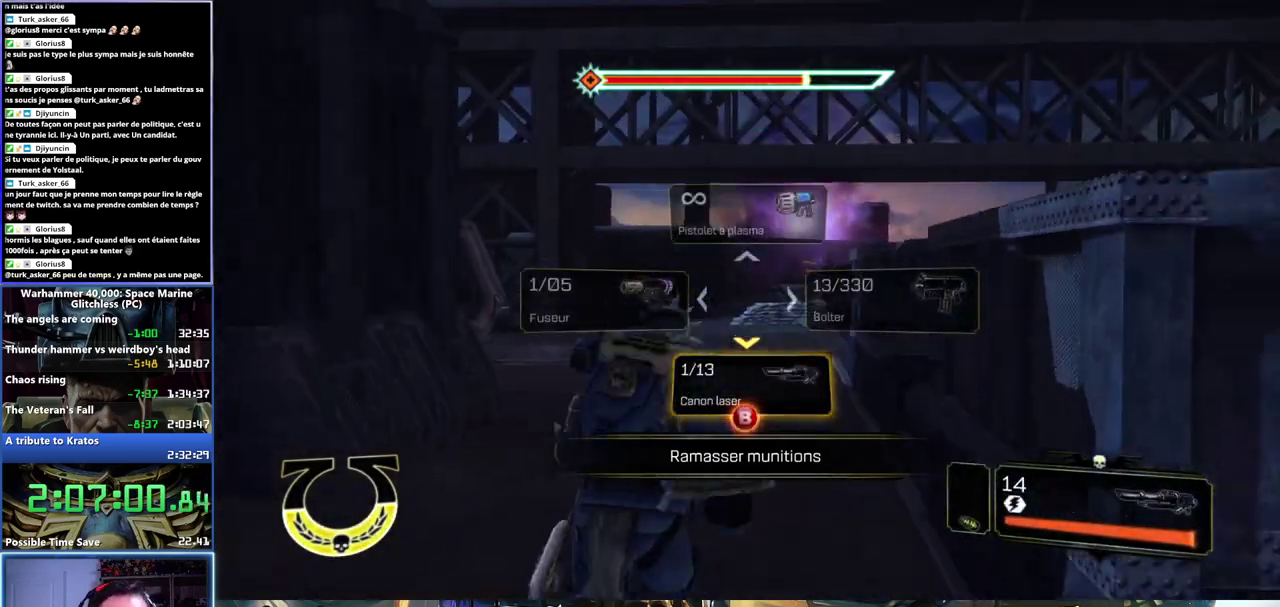
{"buttons": [], "left_stick": "up", "right_stick": "center", "events": [[217, "right_stick", "right"], [367, "right_stick", "center"]]}
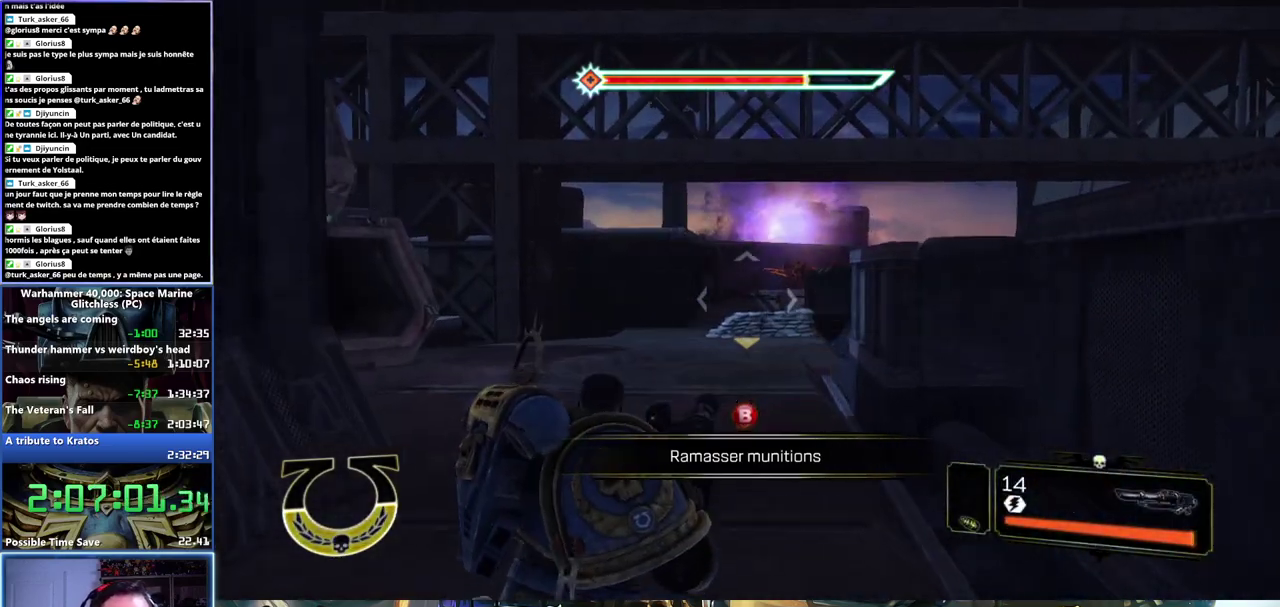
{"buttons": ["L2"], "left_stick": "up", "right_stick": "center", "events": [[67, "right_stick", "right"], [200, "right_stick", "center"], [267, "L2", "down"]]}
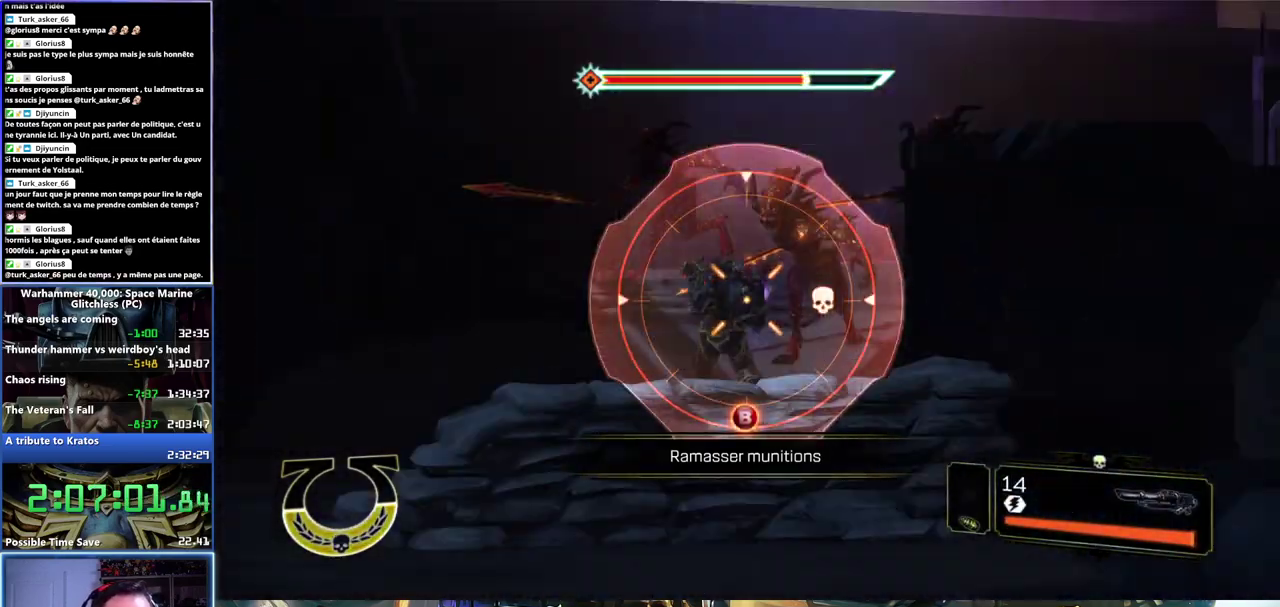
{"buttons": ["L2"], "left_stick": "up", "right_stick": "left", "events": [[183, "right_stick", "up-left"], [350, "right_stick", "center"], [500, "right_stick", "left"]]}
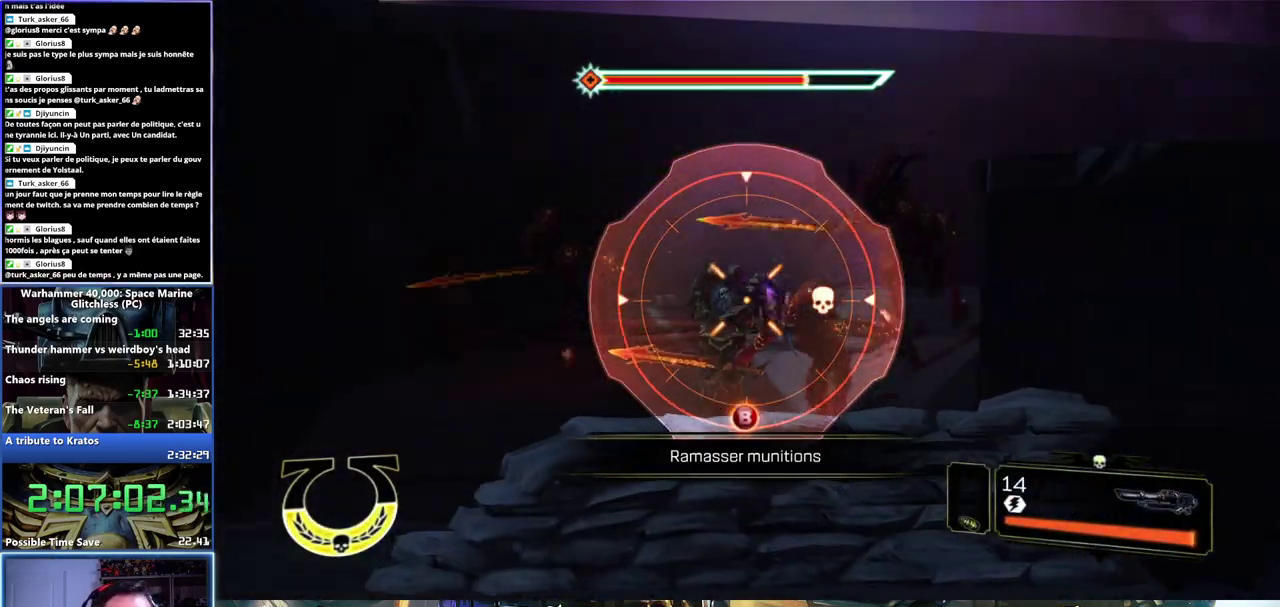
{"buttons": [], "left_stick": "up", "right_stick": "center", "events": [[50, "left_stick", "up-left"], [83, "right_stick", "up-left"], [150, "R2", "down"], [233, "right_stick", "center"], [267, "R2", "up"], [267, "left_stick", "up"], [350, "L2", "up"]]}
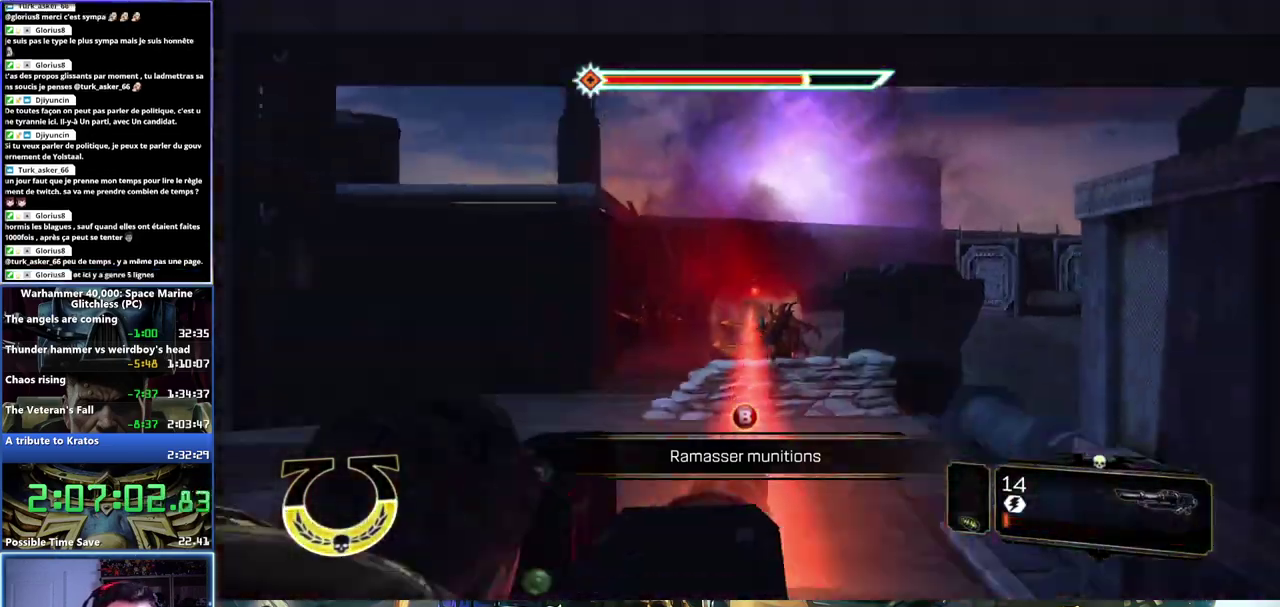
{"buttons": [], "left_stick": "up", "right_stick": "center", "events": []}
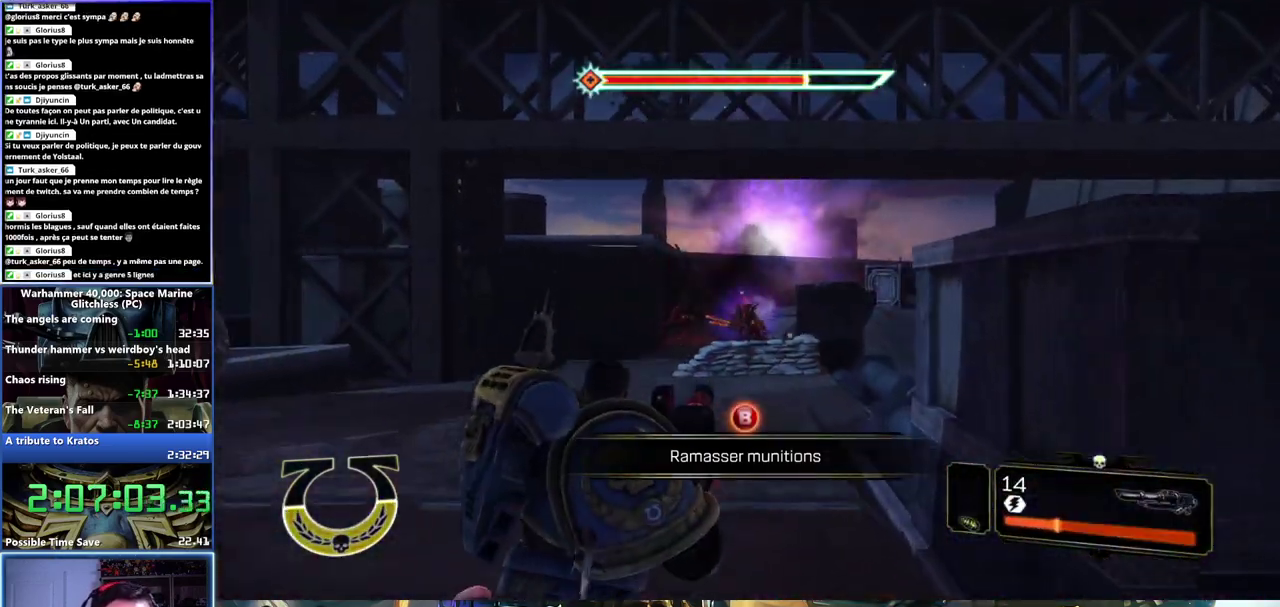
{"buttons": ["L2", "R2"], "left_stick": "up", "right_stick": "center", "events": [[67, "L2", "down"], [317, "R2", "down"], [417, "R2", "up"], [467, "R2", "down"]]}
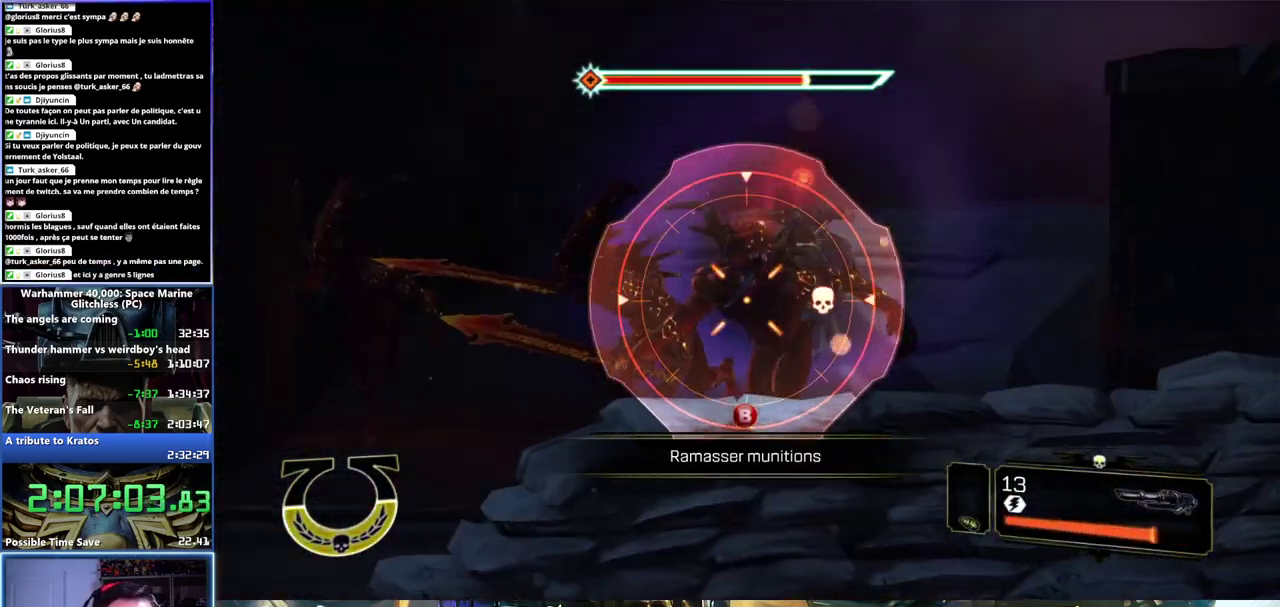
{"buttons": ["L2"], "left_stick": "up", "right_stick": "center", "events": [[67, "R2", "up"], [117, "R2", "down"], [300, "R2", "up"]]}